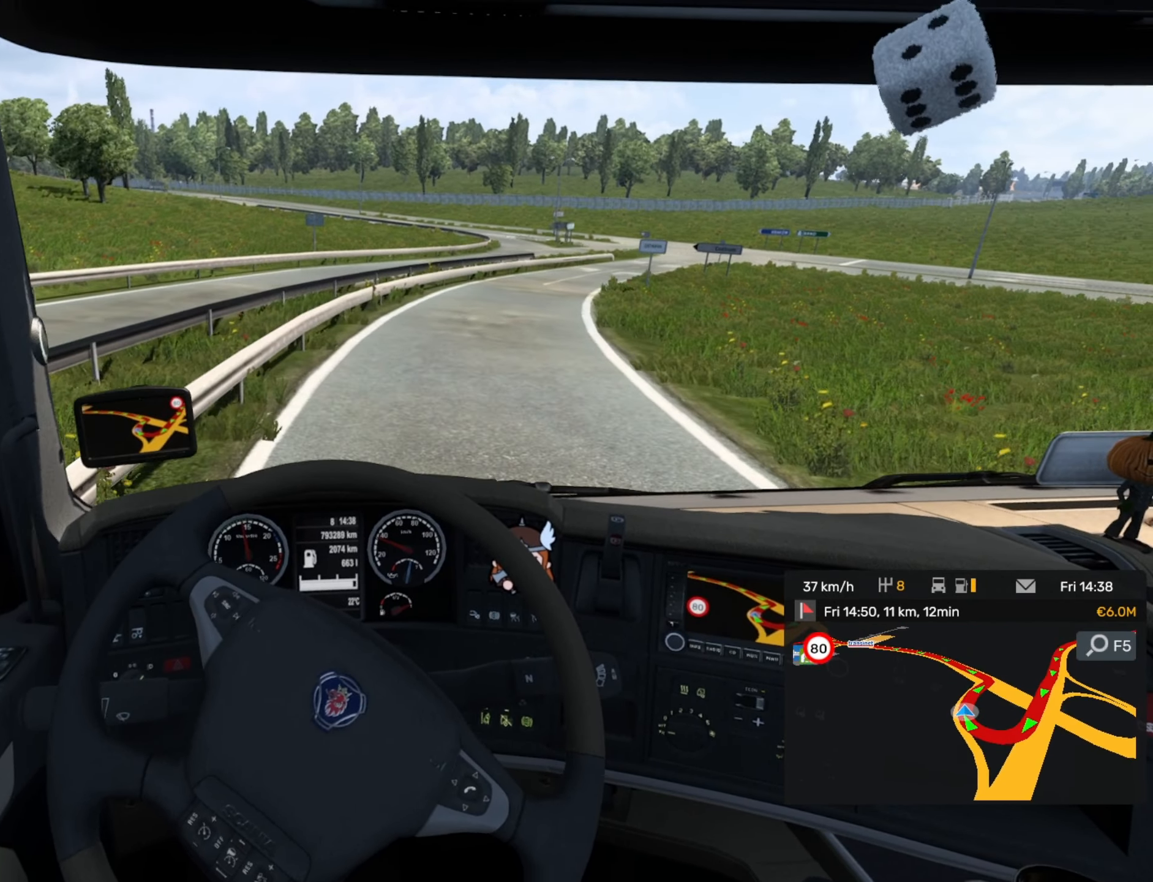
Gameplay with a controller (PlayStation layout); each line is a JSON object with the inputs held at the frame after it. "events" lists button and stick changes between this image and that frame as [ms after this image, input, new state], when the widget could be followed in between. Not read: right_stick.
{"buttons": [], "left_stick": "center", "events": [[133, "left_stick", "center"]]}
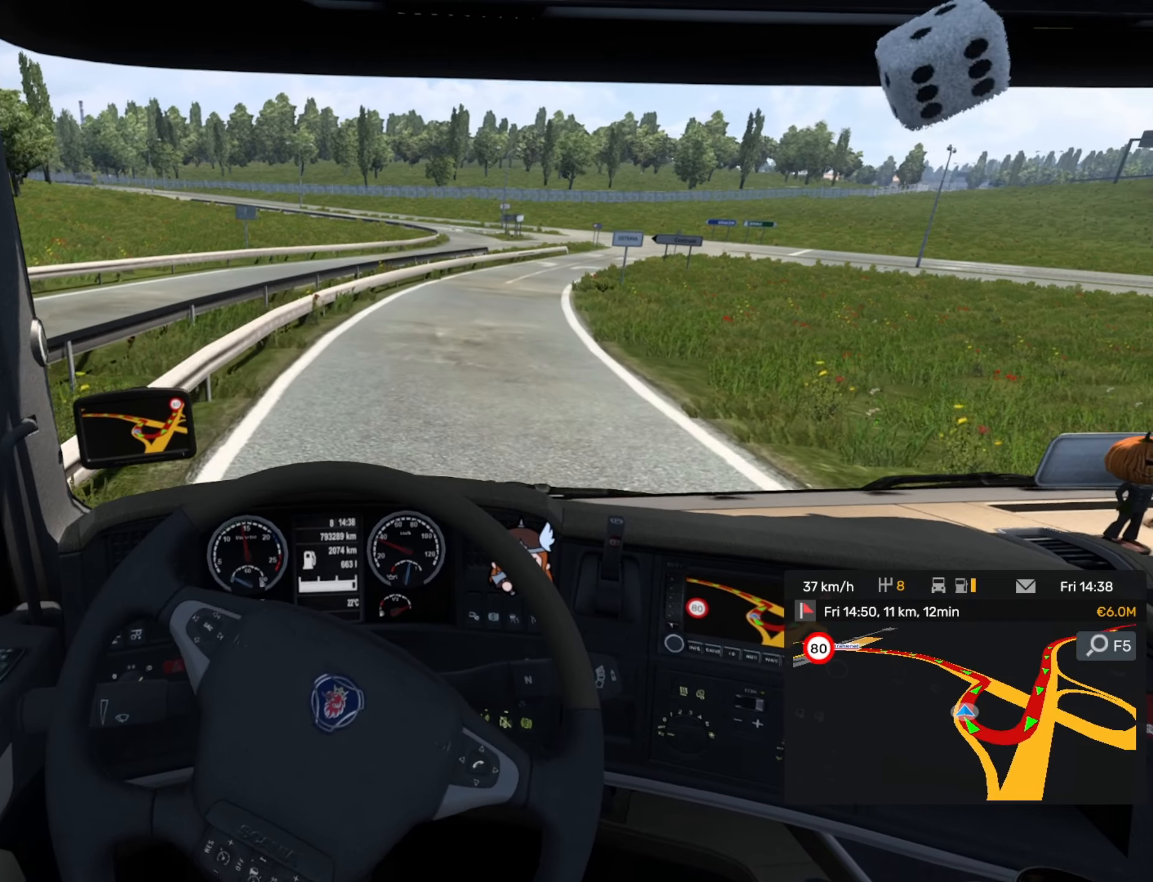
{"buttons": [], "left_stick": "right", "events": [[83, "left_stick", "right"]]}
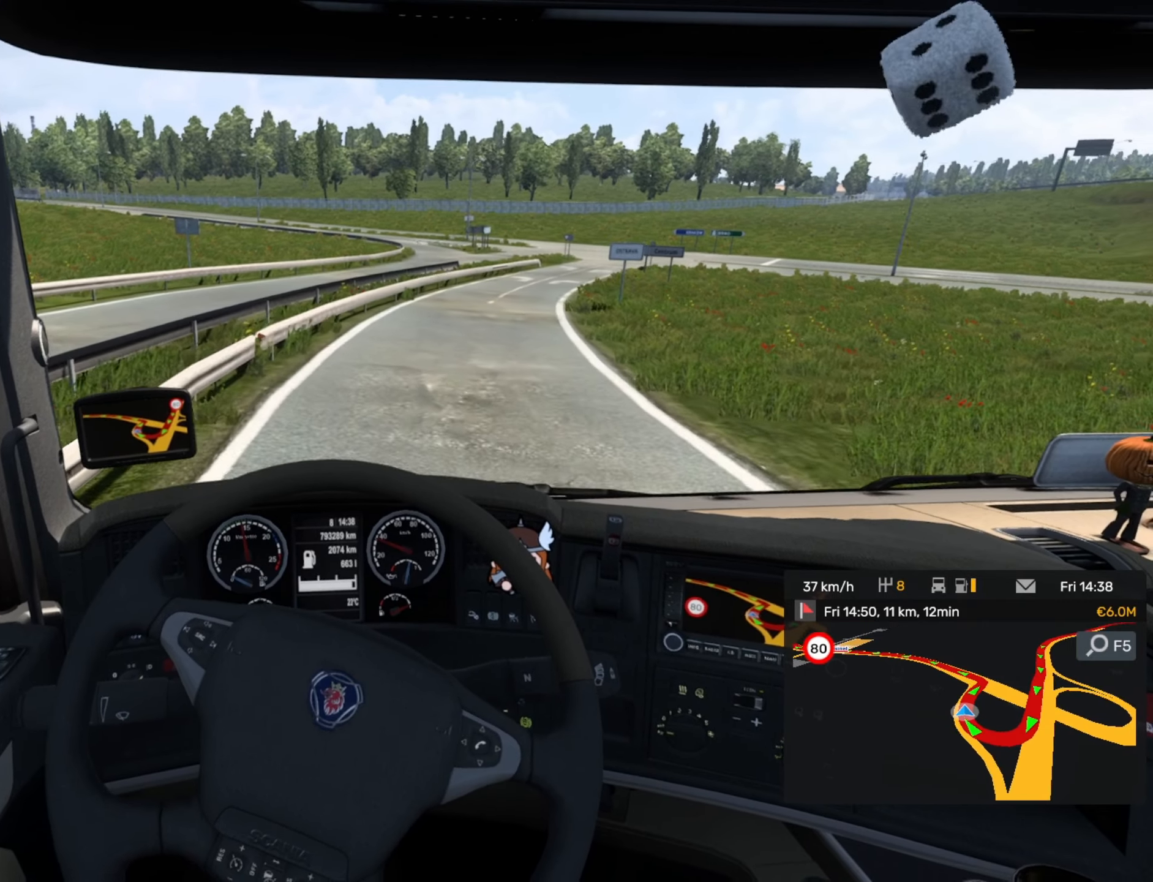
{"buttons": [], "left_stick": "center", "events": [[400, "left_stick", "center"]]}
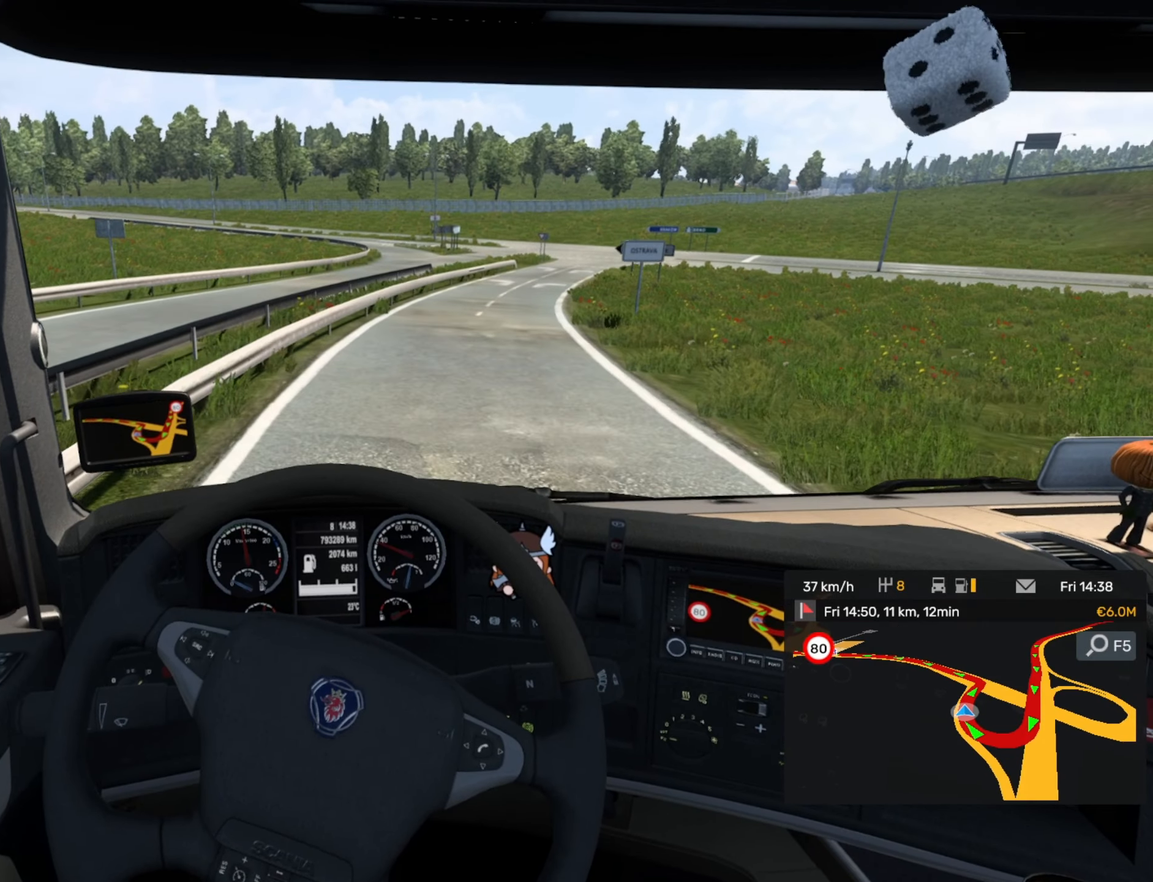
{"buttons": [], "left_stick": "right", "events": [[200, "left_stick", "right"]]}
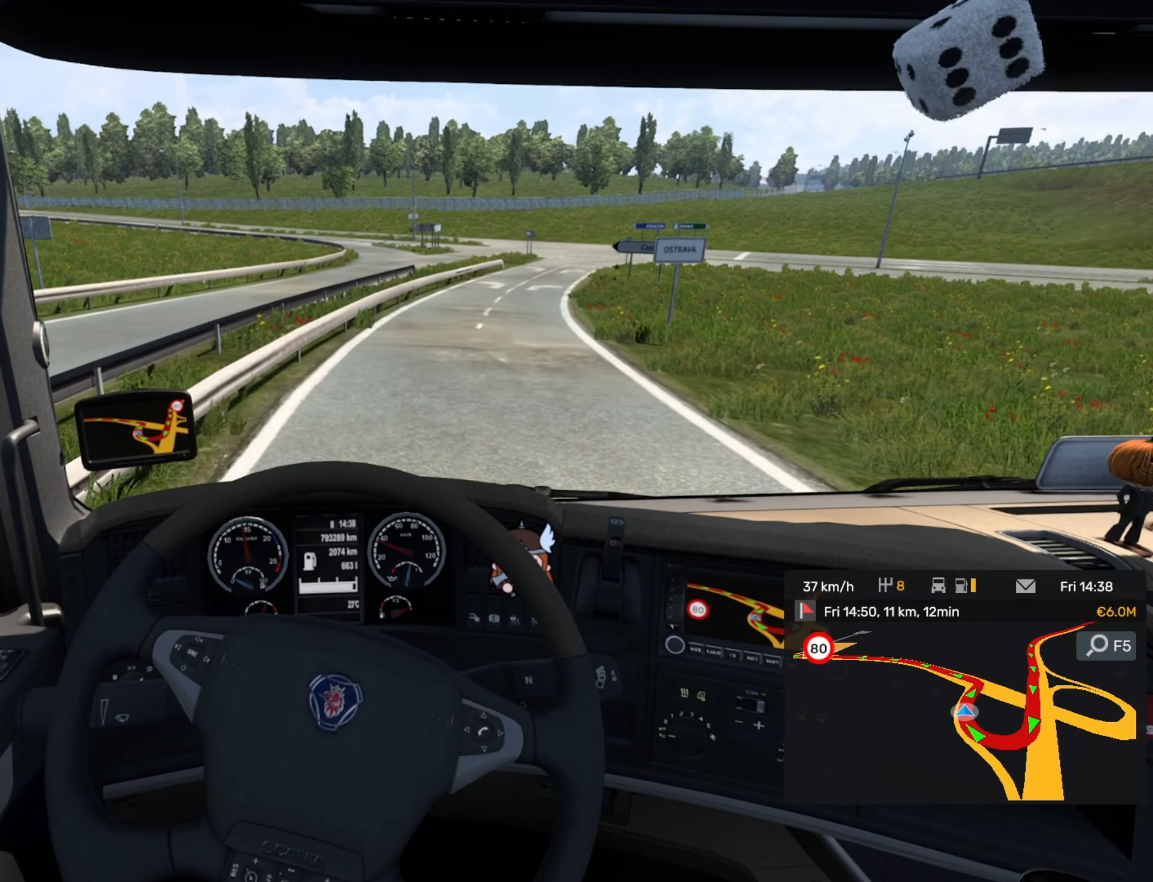
{"buttons": [], "left_stick": "center", "events": [[367, "left_stick", "center"]]}
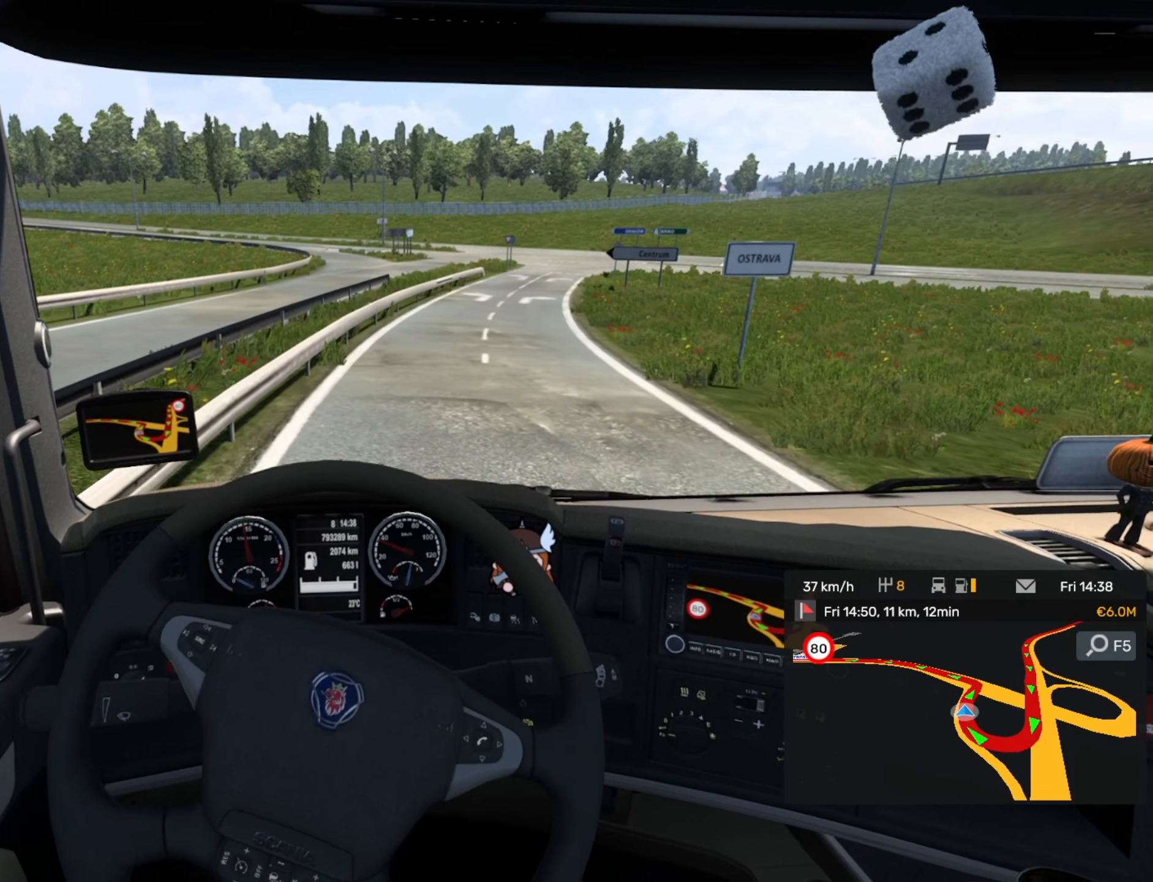
{"buttons": [], "left_stick": "right", "events": [[50, "left_stick", "right"]]}
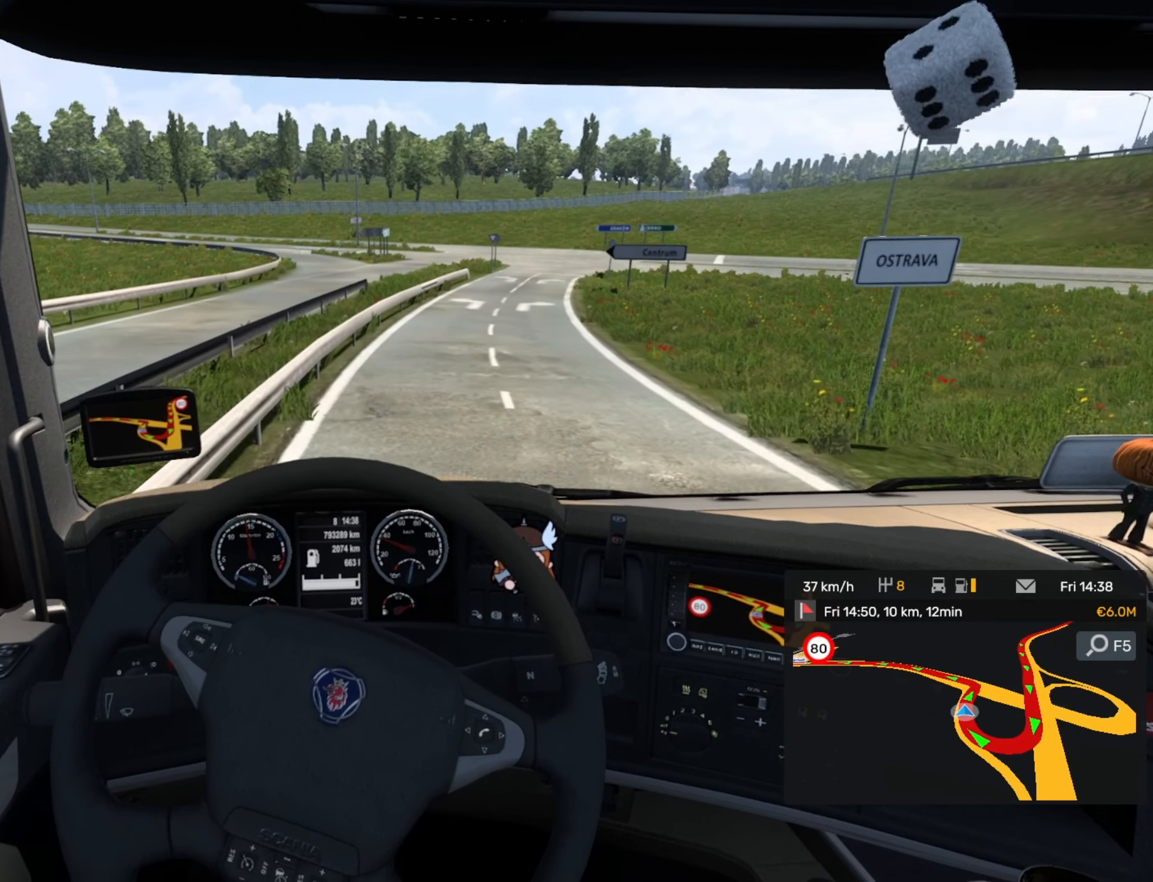
{"buttons": [], "left_stick": "right", "events": []}
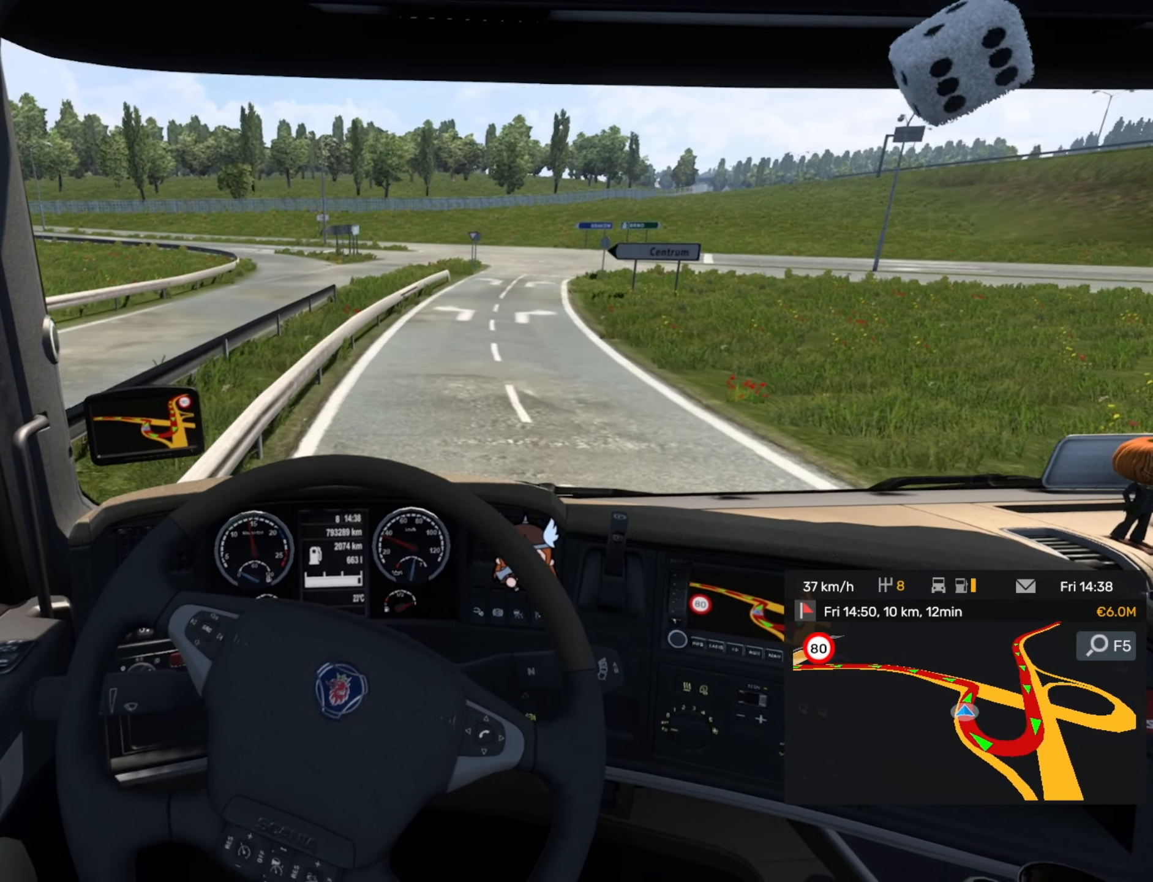
{"buttons": [], "left_stick": "center", "events": [[400, "left_stick", "center"]]}
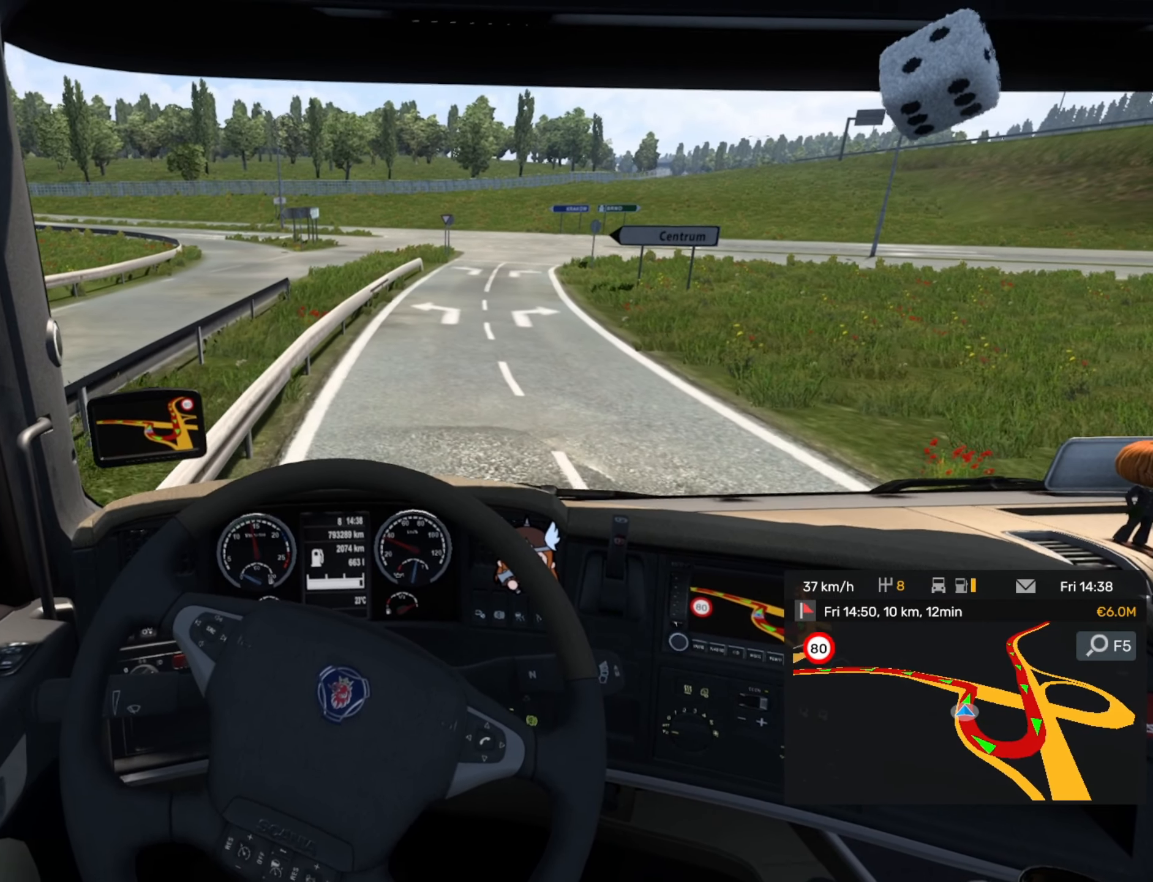
{"buttons": [], "left_stick": "right", "events": [[67, "left_stick", "right"]]}
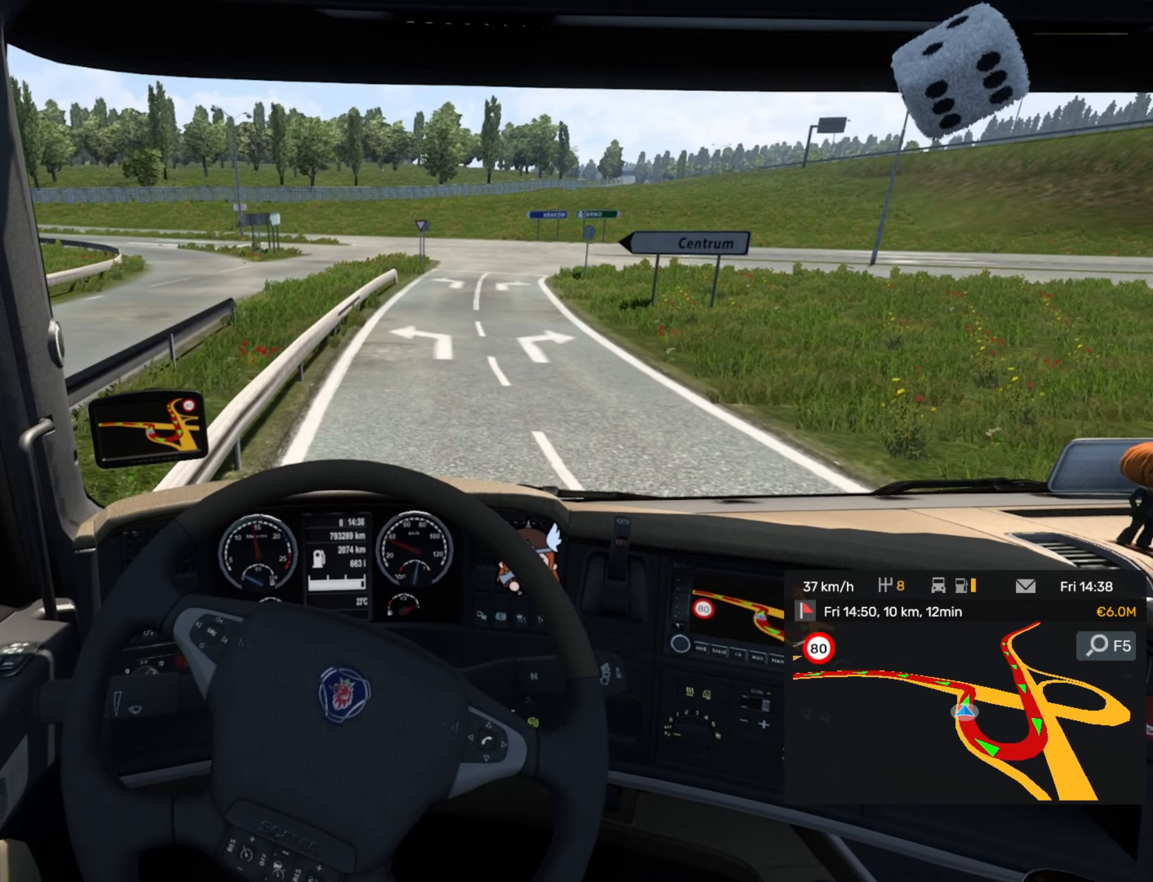
{"buttons": [], "left_stick": "right", "events": [[250, "left_stick", "center"], [483, "left_stick", "right"]]}
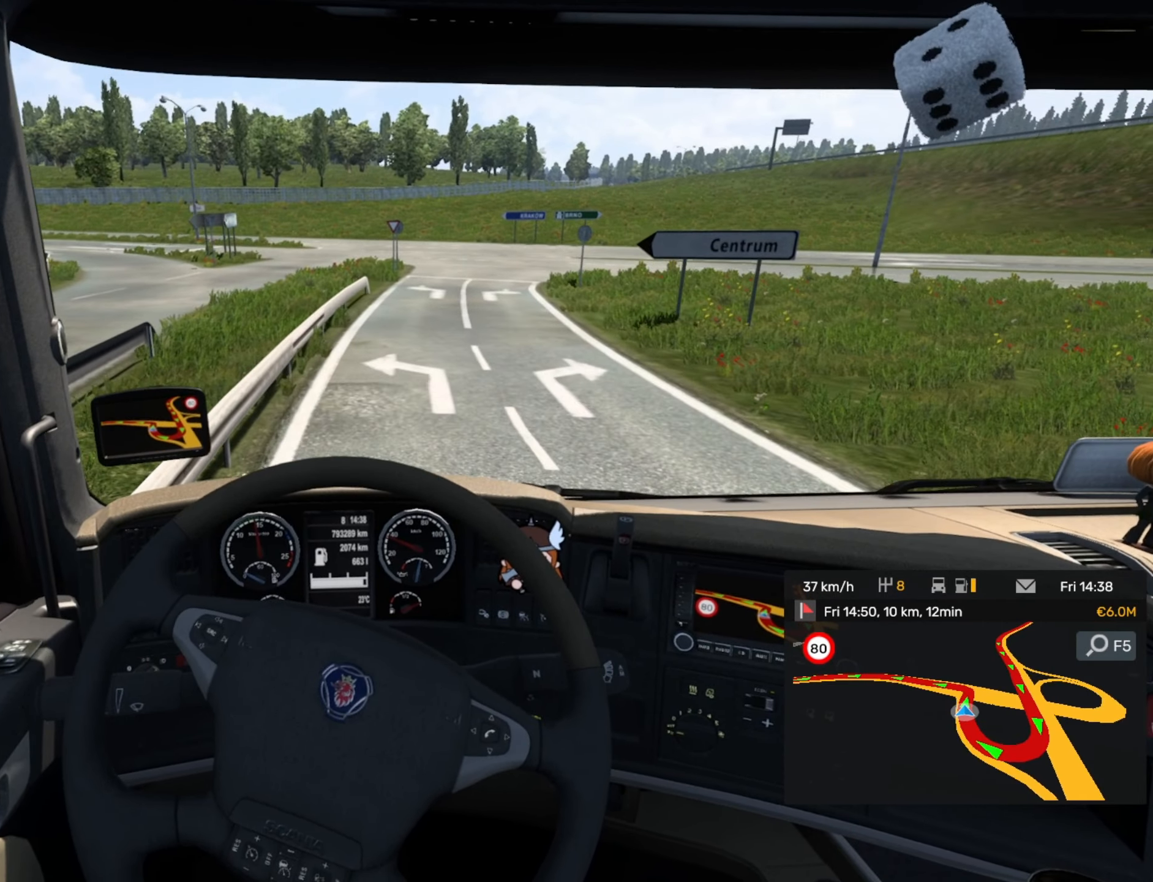
{"buttons": ["L2"], "left_stick": "right", "events": [[467, "L2", "down"]]}
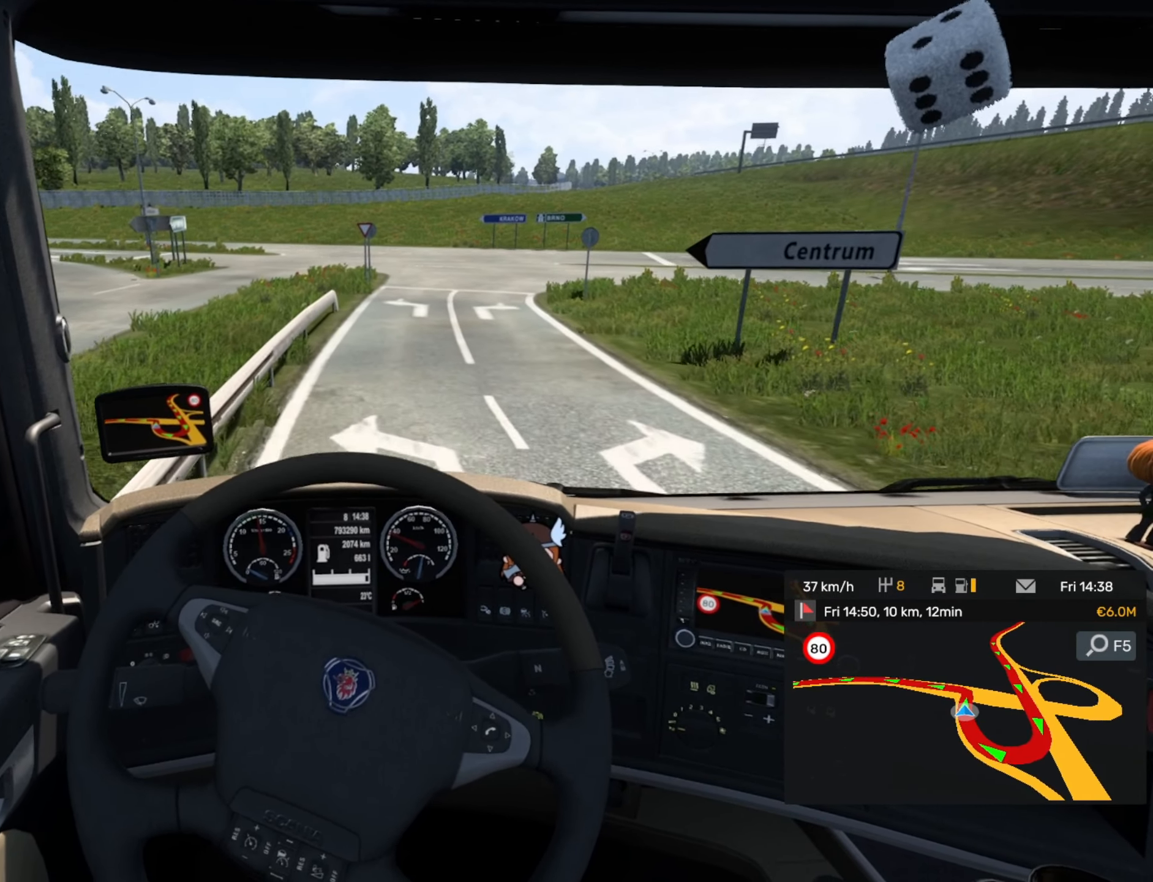
{"buttons": [], "left_stick": "center", "events": [[150, "L2", "up"], [166, "left_stick", "center"]]}
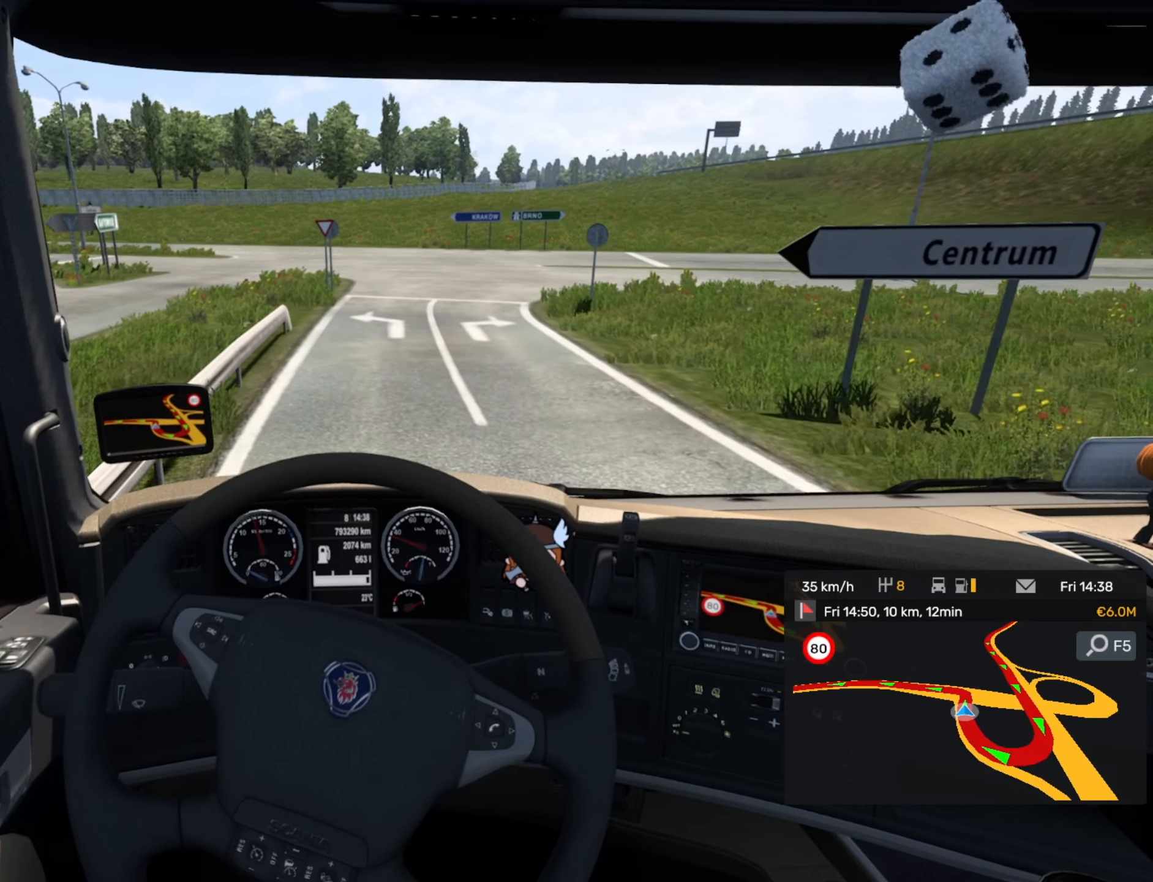
{"buttons": [], "left_stick": "center", "events": [[166, "L1", "down"], [283, "L1", "up"]]}
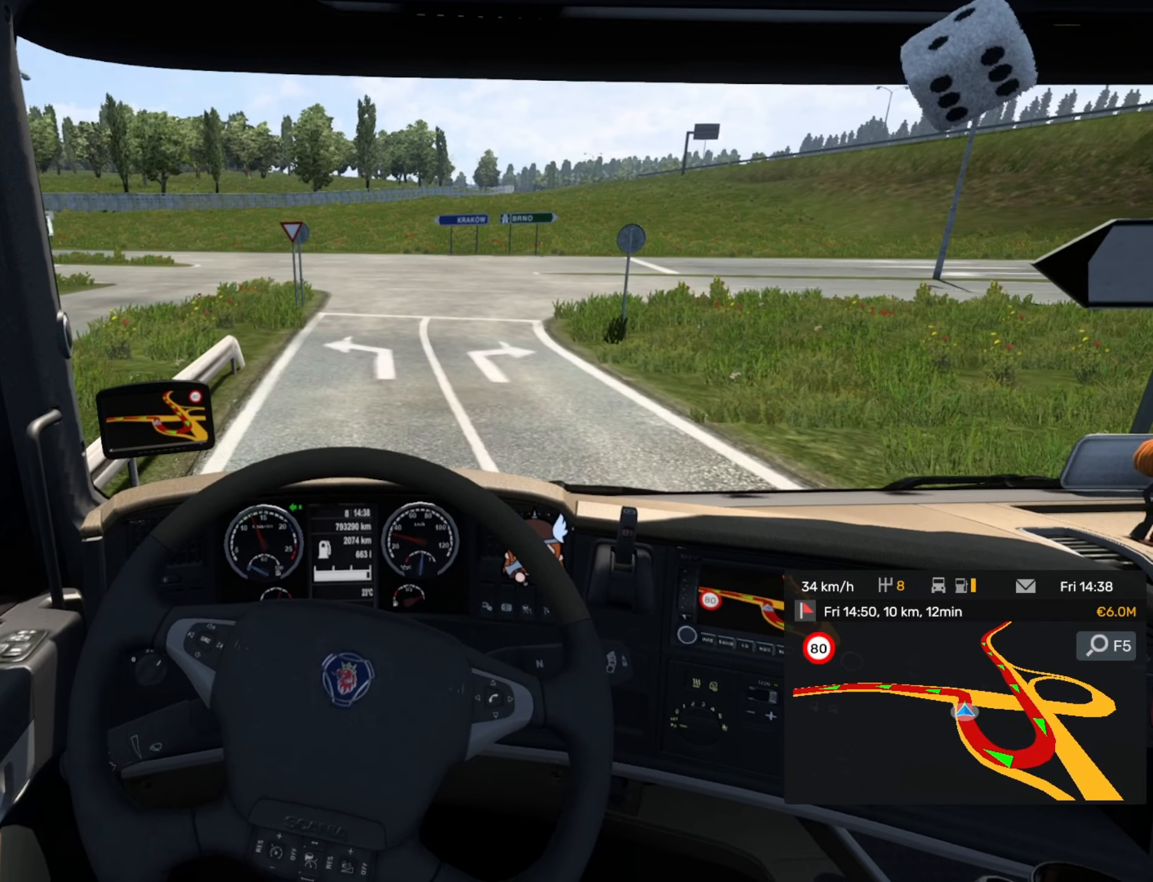
{"buttons": [], "left_stick": "center", "events": []}
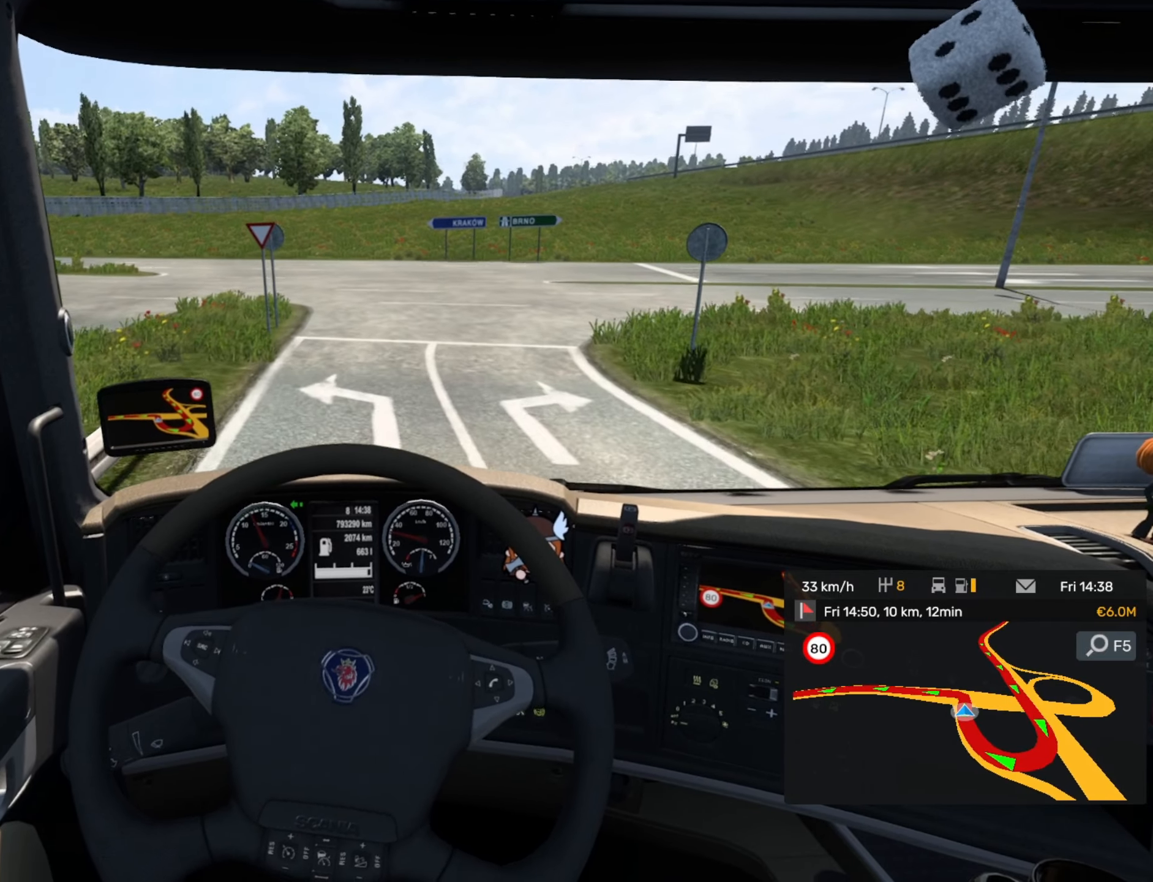
{"buttons": [], "left_stick": "center", "events": []}
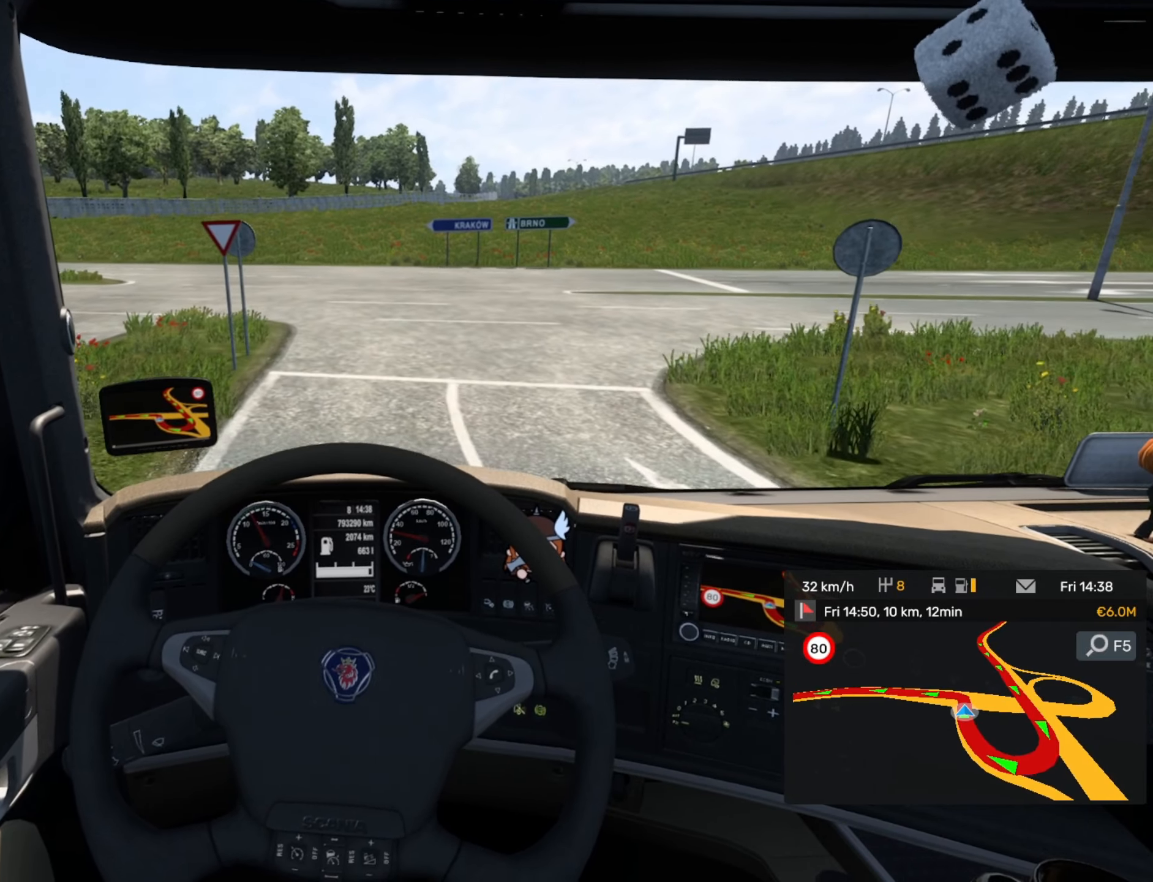
{"buttons": [], "left_stick": "center", "events": []}
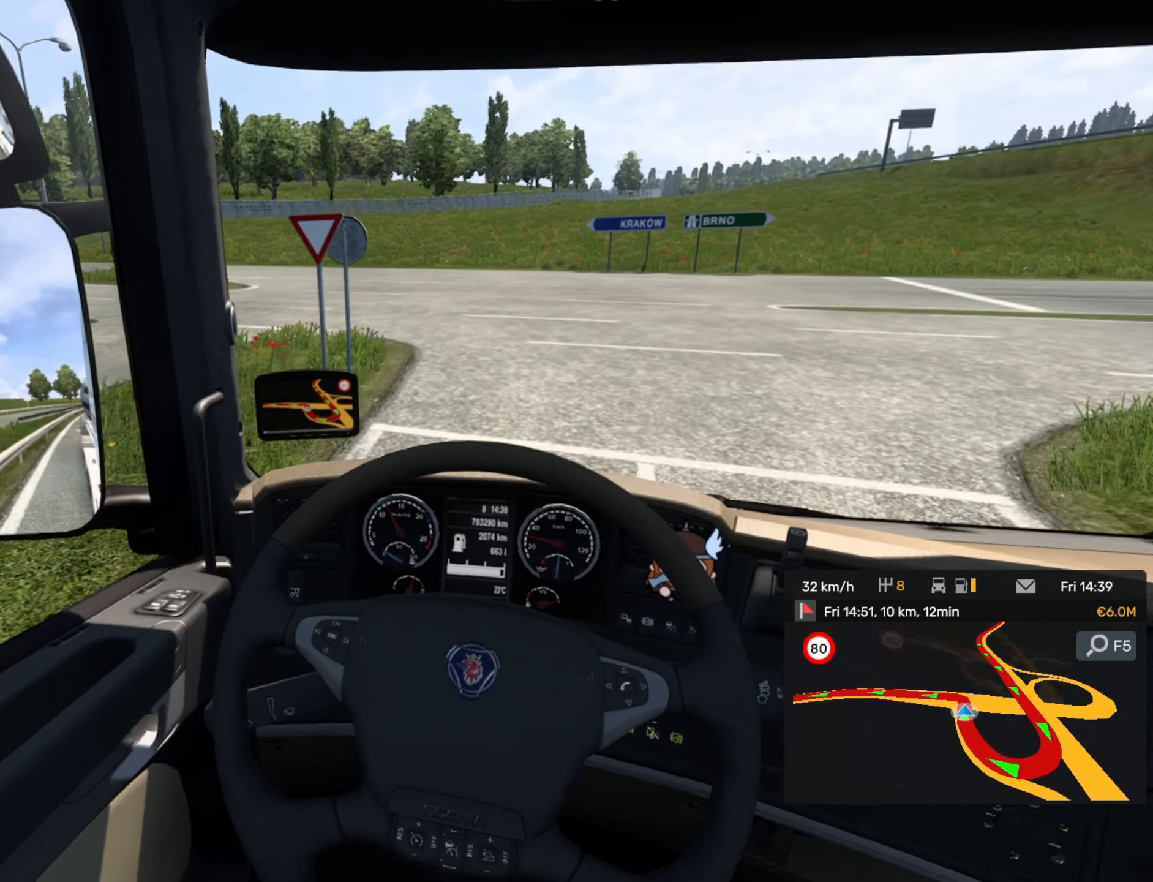
{"buttons": [], "left_stick": "center", "events": []}
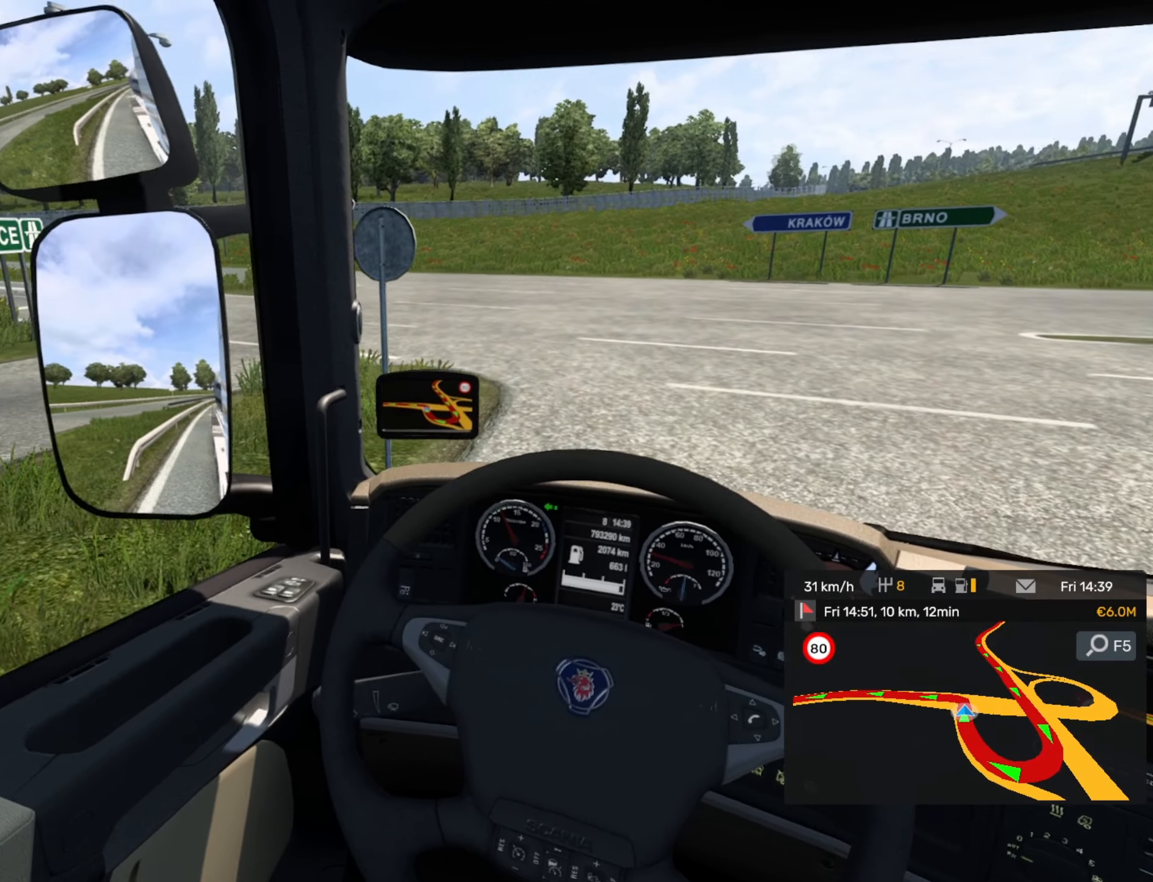
{"buttons": [], "left_stick": "center", "events": []}
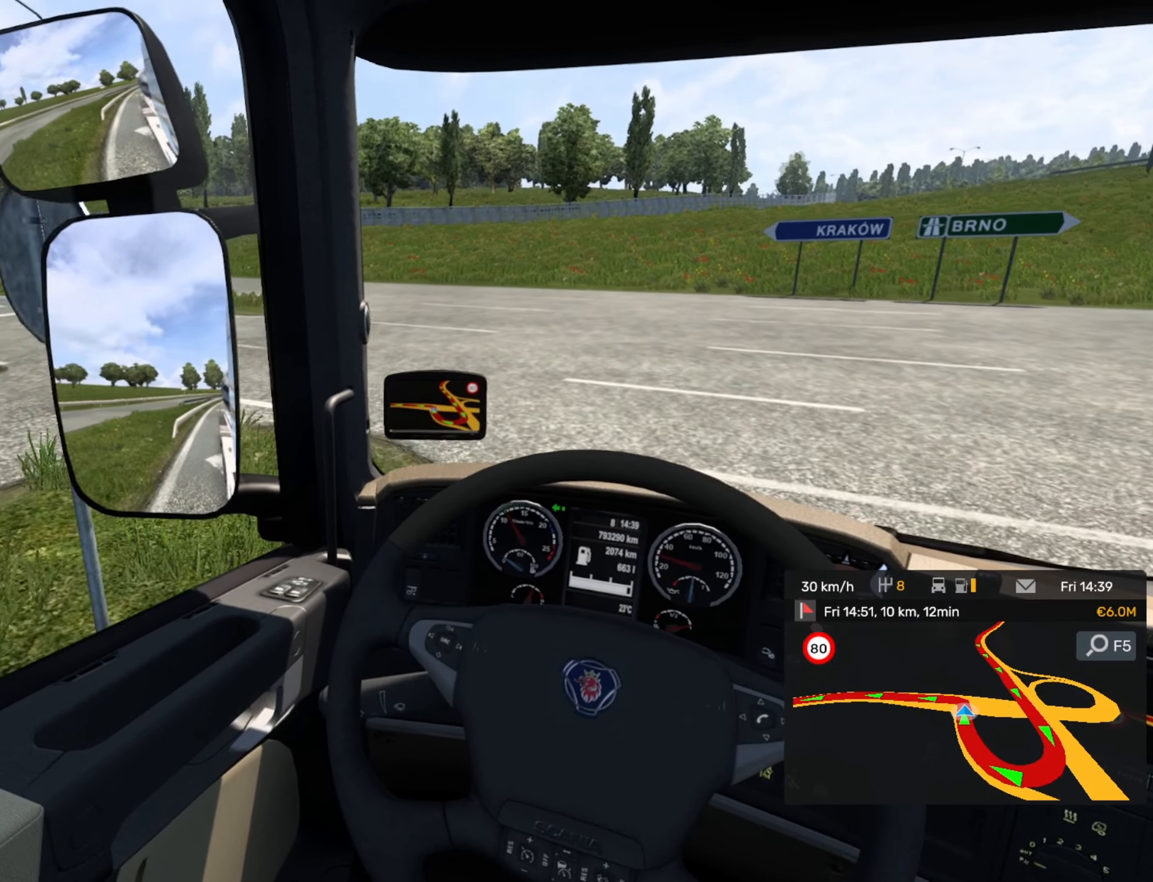
{"buttons": [], "left_stick": "center", "events": []}
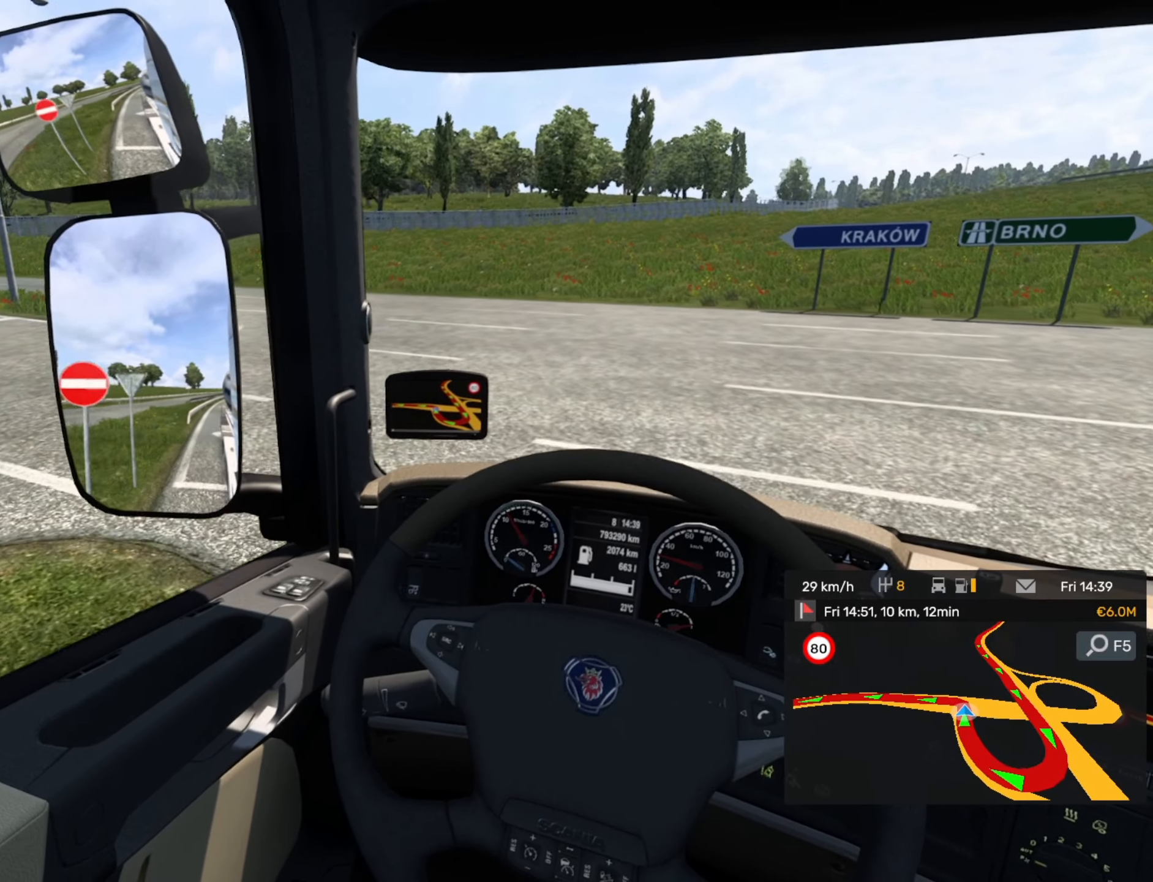
{"buttons": [], "left_stick": "left", "events": [[16, "left_stick", "left"]]}
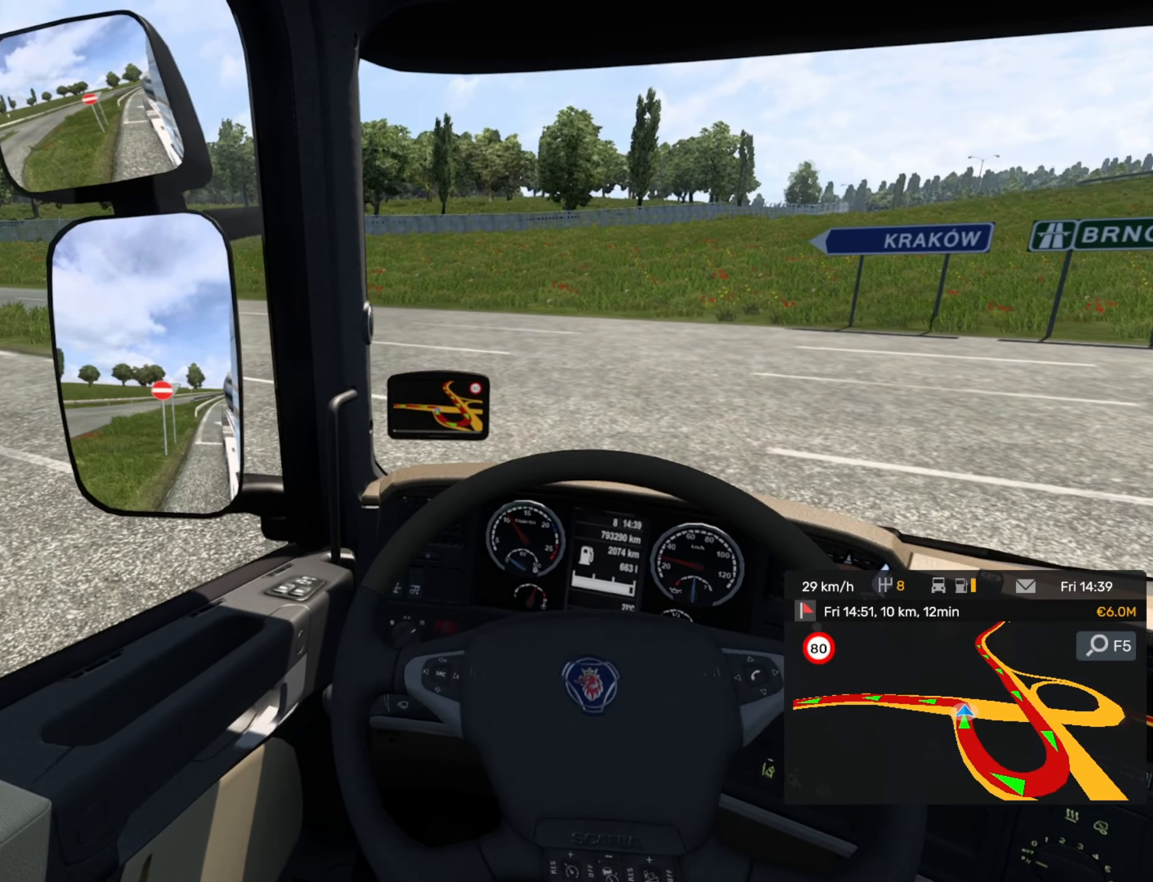
{"buttons": [], "left_stick": "left", "events": []}
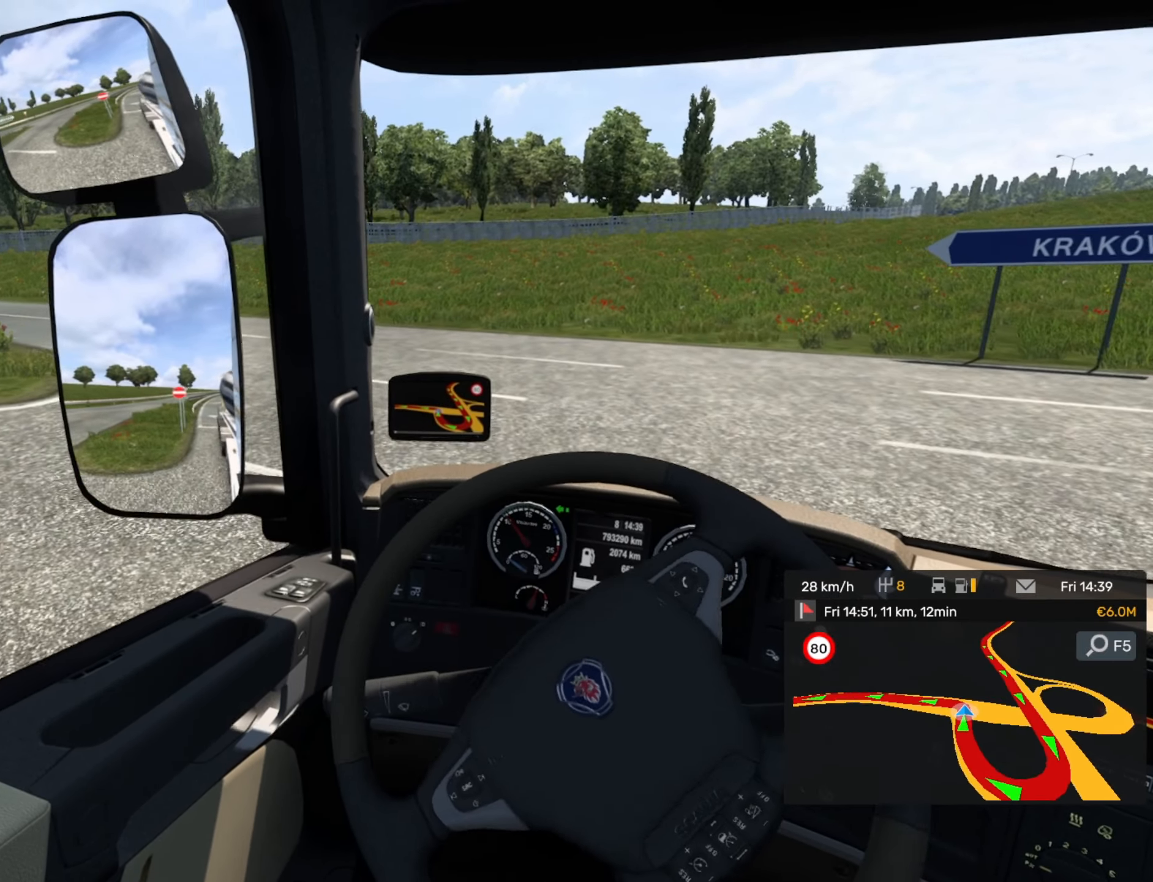
{"buttons": [], "left_stick": "left", "events": []}
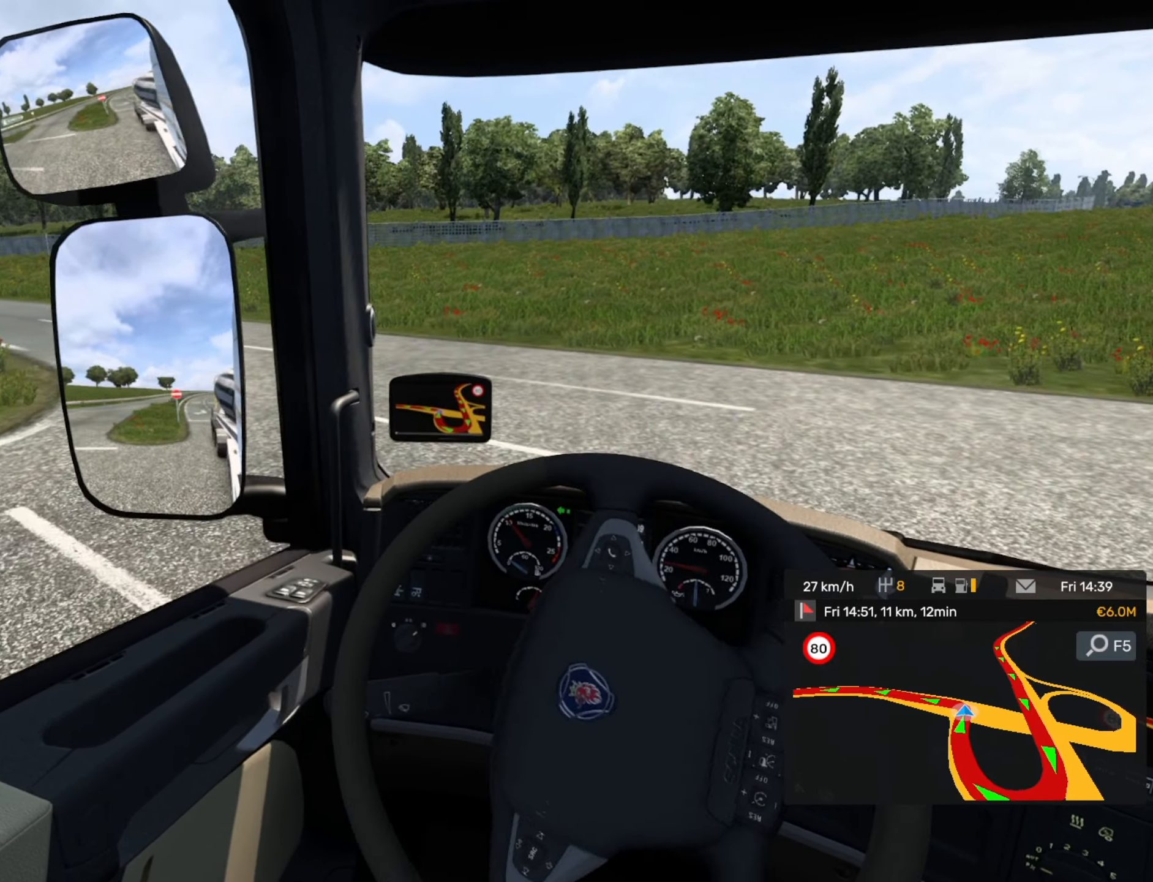
{"buttons": ["R2"], "left_stick": "left", "events": [[33, "R2", "down"]]}
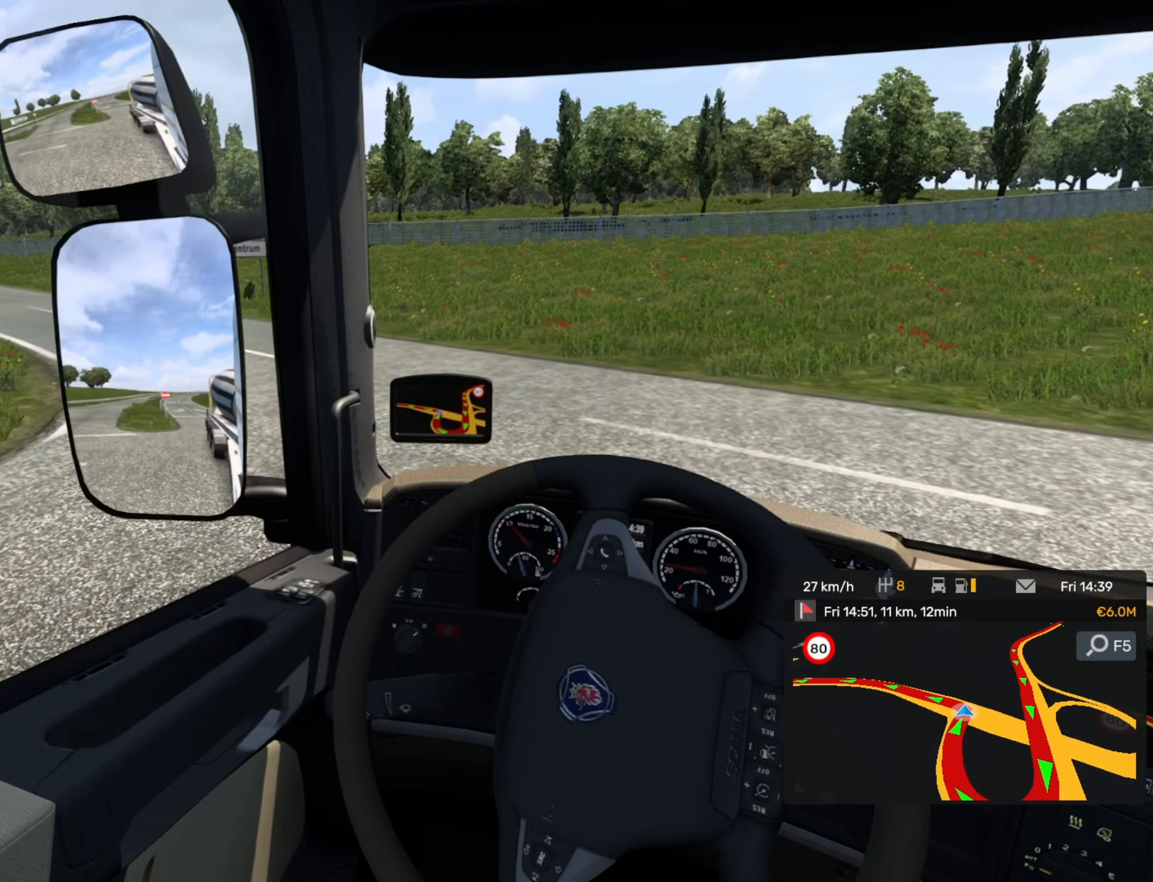
{"buttons": ["R2"], "left_stick": "left", "events": []}
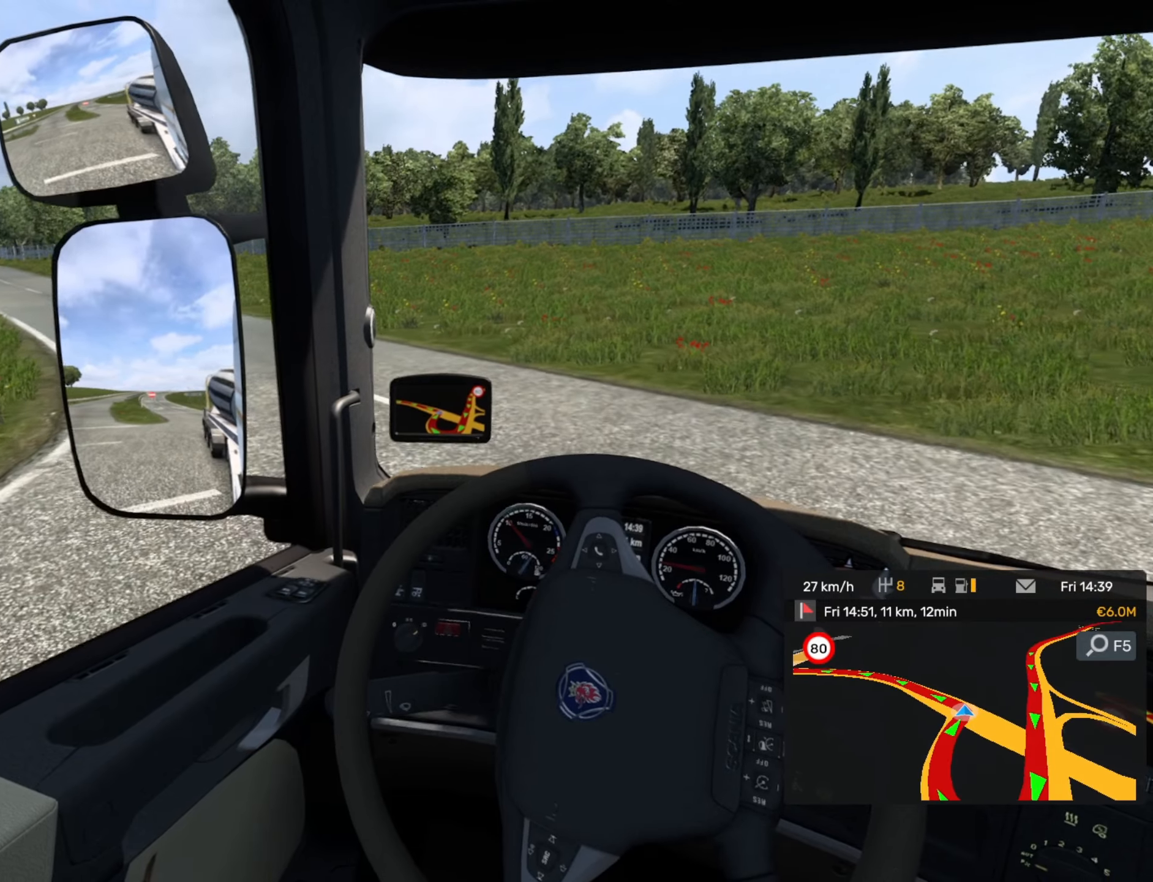
{"buttons": ["R2"], "left_stick": "left", "events": []}
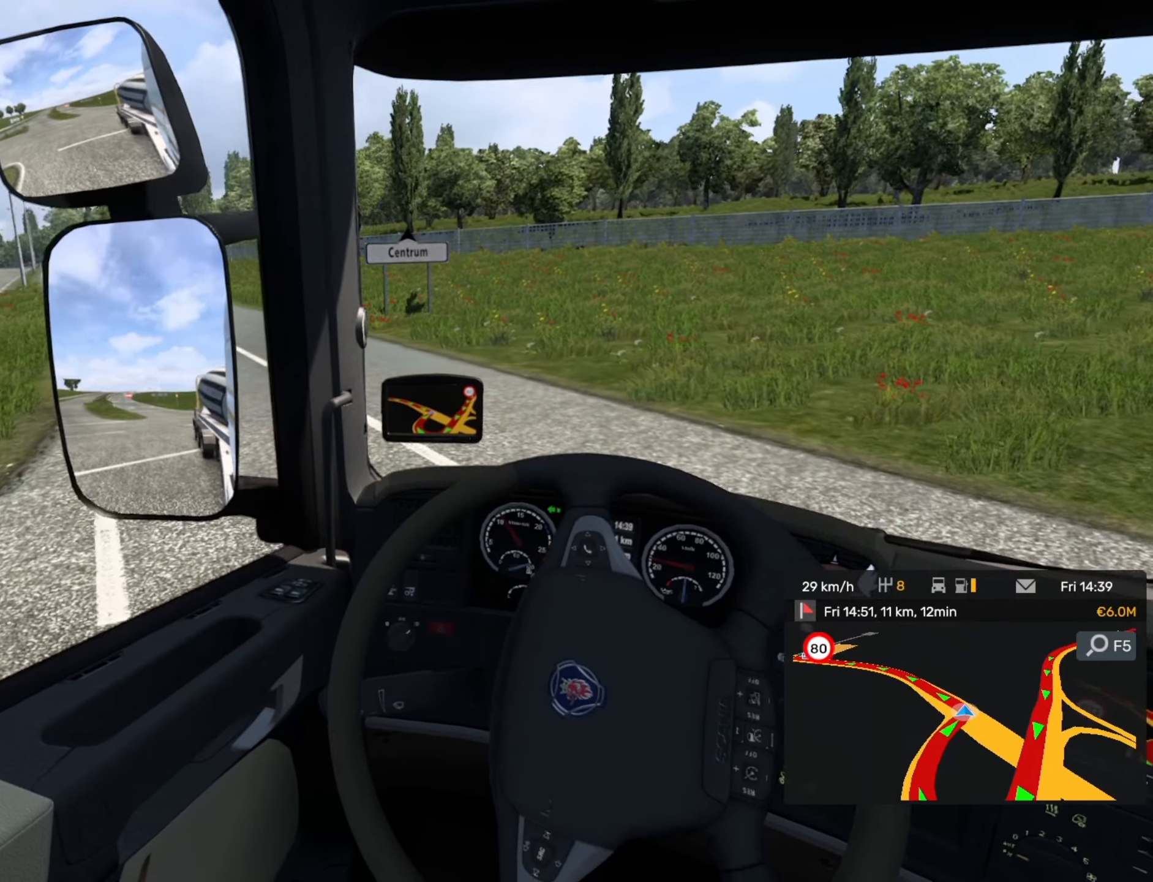
{"buttons": ["R2"], "left_stick": "left", "events": []}
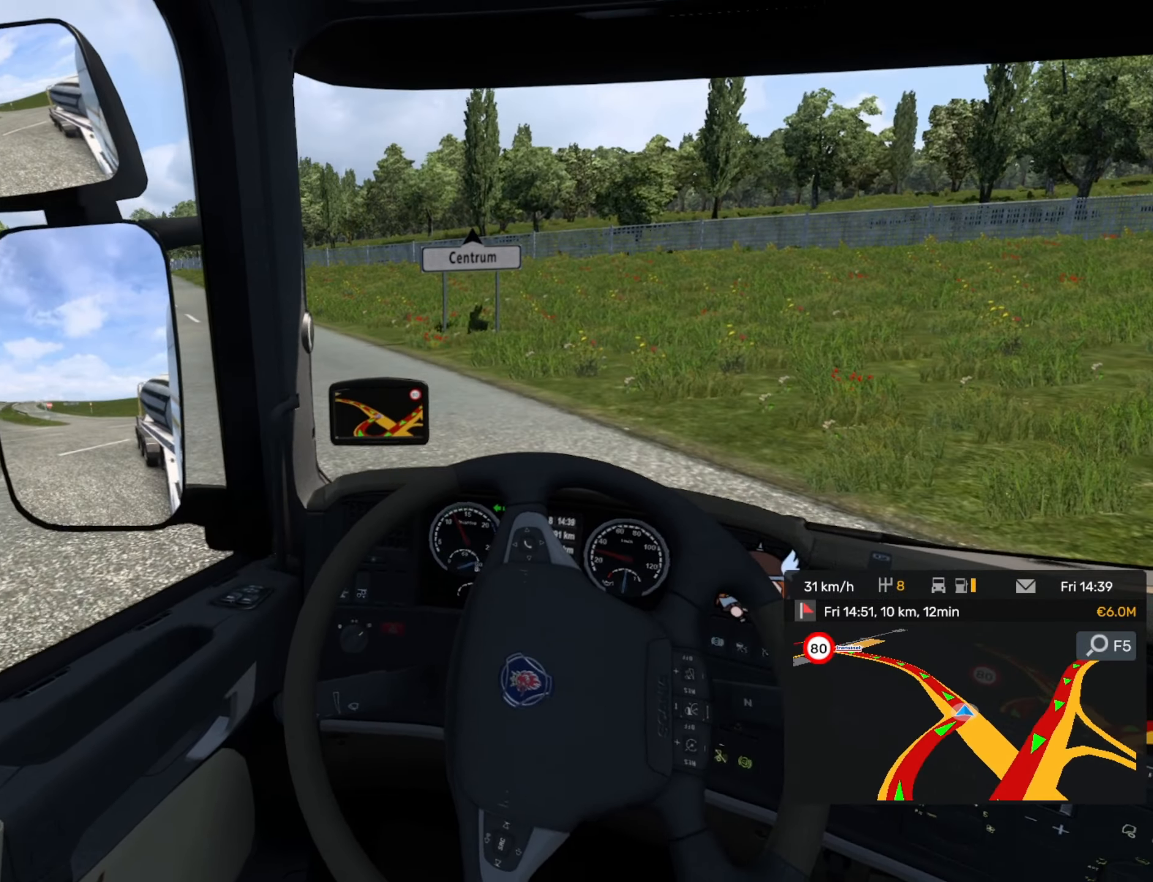
{"buttons": ["R2"], "left_stick": "center", "events": [[133, "left_stick", "center"]]}
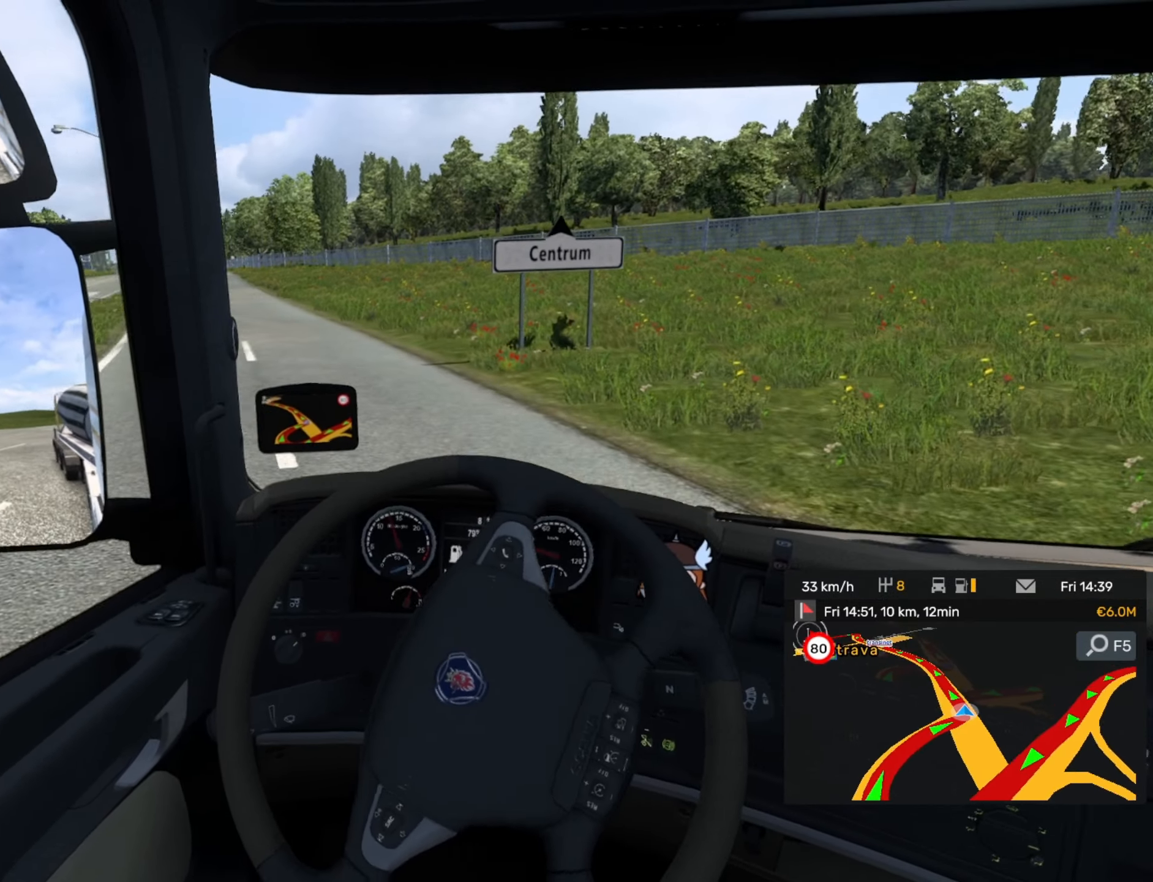
{"buttons": ["R2"], "left_stick": "center", "events": []}
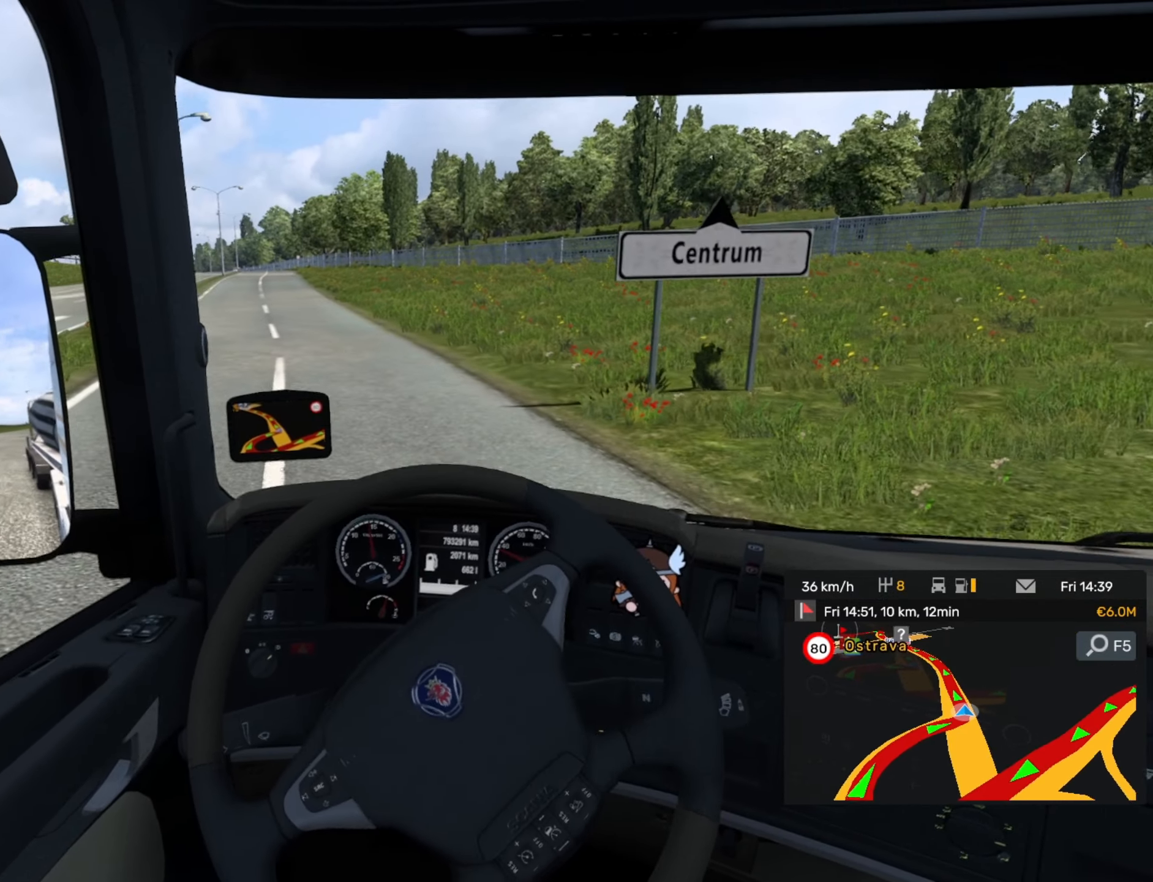
{"buttons": ["R2"], "left_stick": "left", "events": [[350, "left_stick", "left"]]}